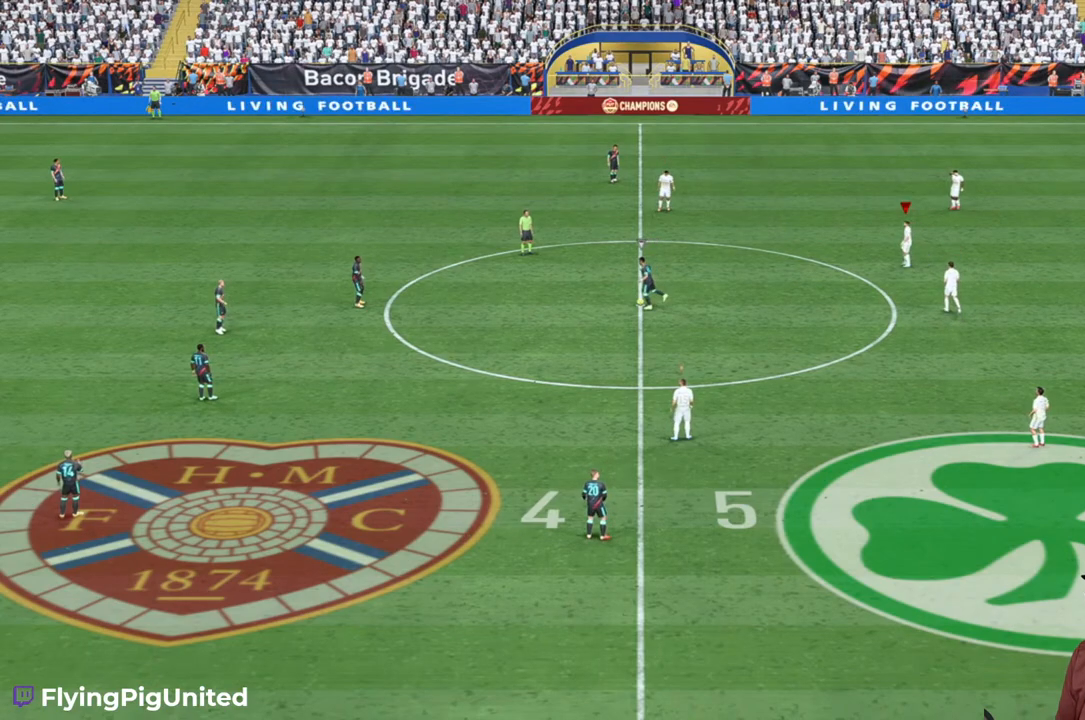
Gameplay with a controller (Xbox layout); each line is a JSON object with the inputs held at the frame after it (dt_ms = milliseconds from this image to that frame). "events" lists button and stick changes between this image and that frame as [ms after this image, input, new state], when the widget could be followed in between. Not read: L3 R2 R3.
{"dt_ms": 500, "buttons": [], "left_stick": "up-left", "right_stick": "center", "events": []}
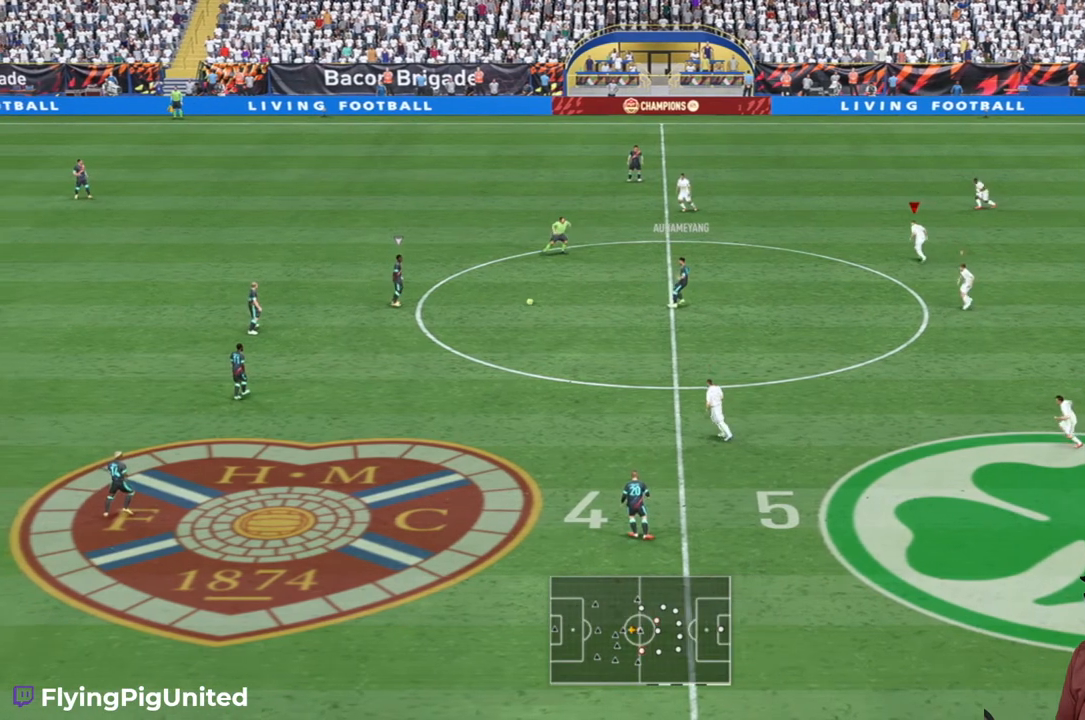
{"dt_ms": 1000, "buttons": [], "left_stick": "left", "right_stick": "center"}
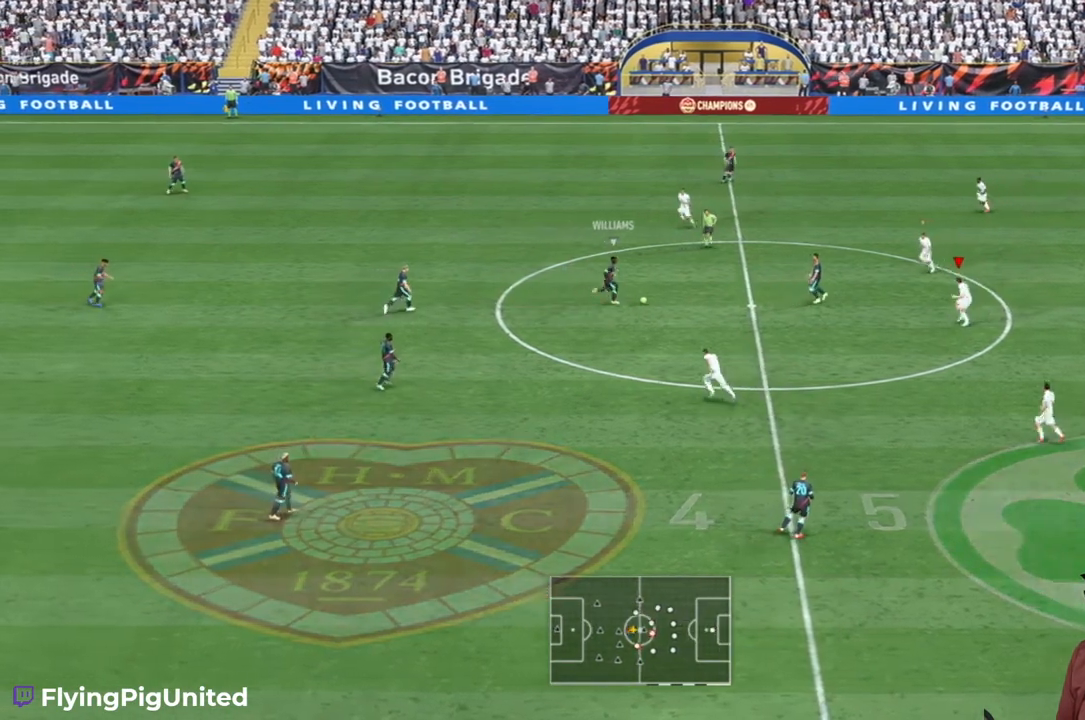
{"dt_ms": 500, "buttons": [], "left_stick": "up-left", "right_stick": "center", "events": [[333, "left_stick", "up-left"]]}
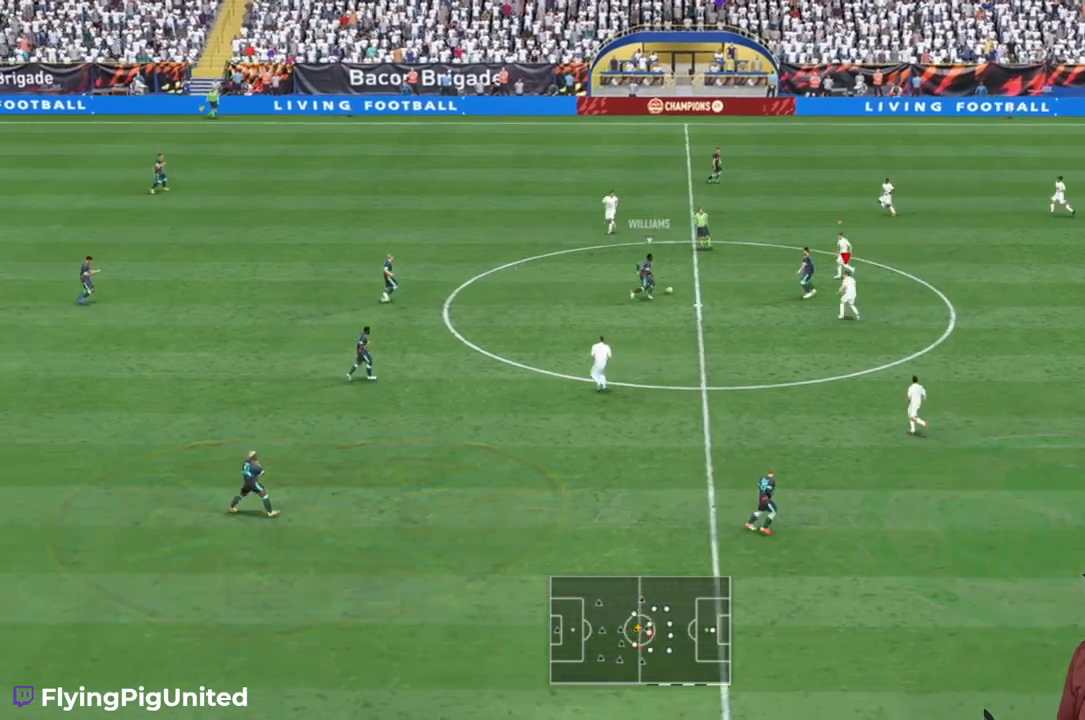
{"dt_ms": 500, "buttons": [], "left_stick": "up", "right_stick": "center"}
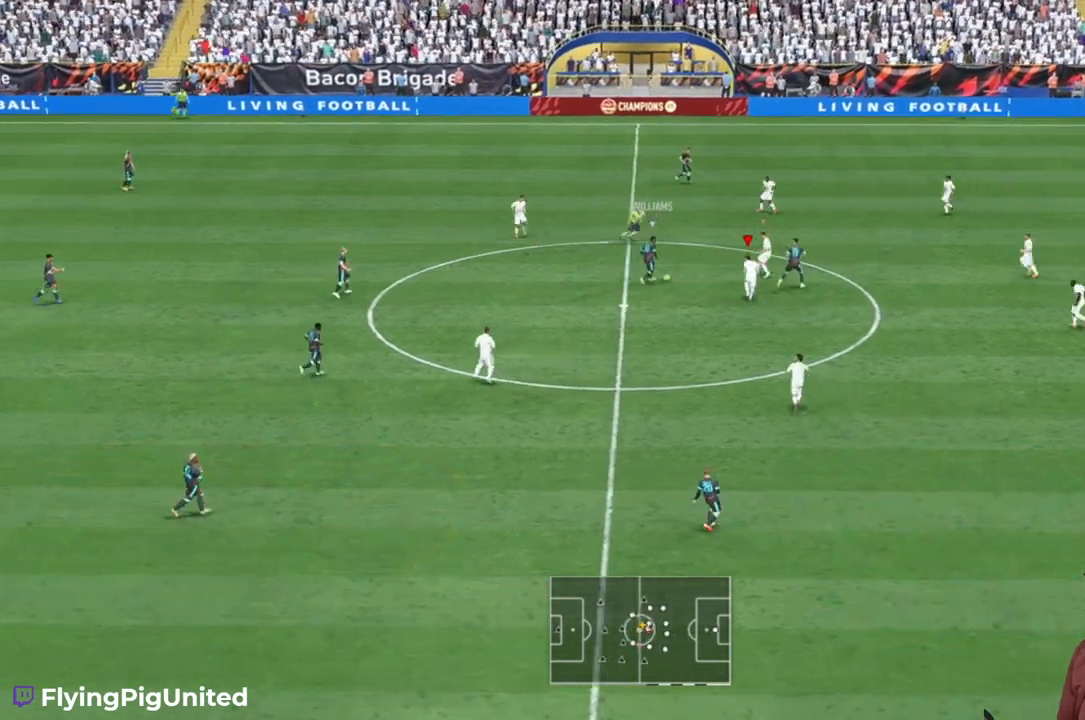
{"dt_ms": 500, "buttons": [], "left_stick": "up-left", "right_stick": "center", "events": [[183, "left_stick", "left"], [383, "left_stick", "up-left"]]}
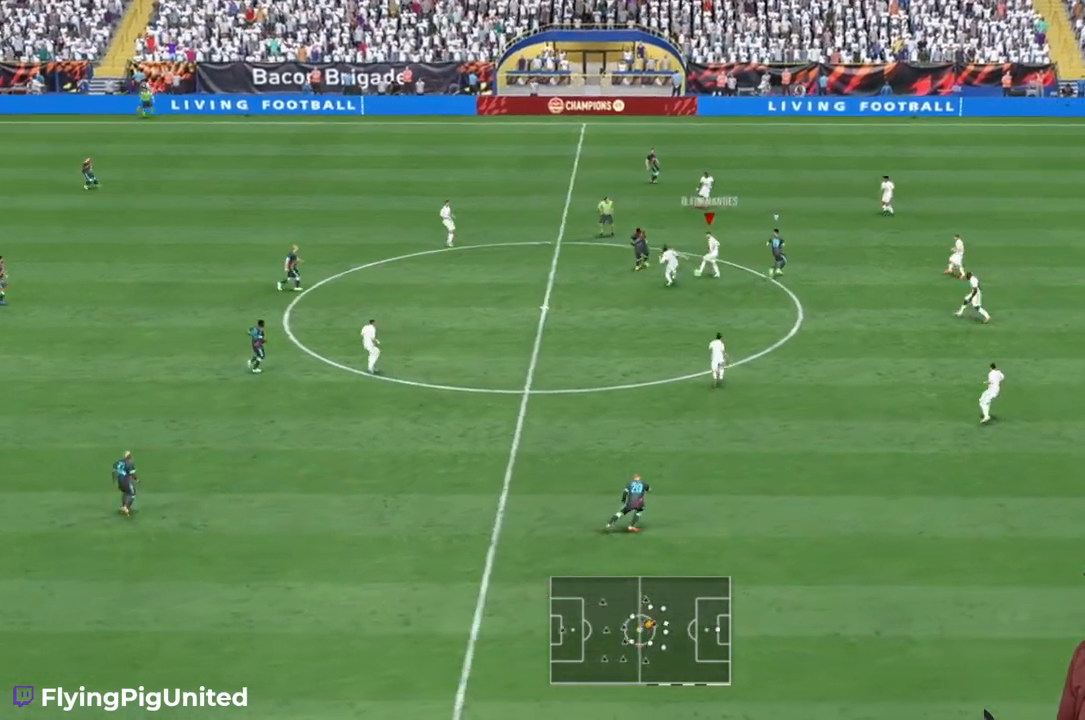
{"dt_ms": 500, "buttons": [], "left_stick": "down-left", "right_stick": "center", "events": [[150, "left_stick", "down-left"]]}
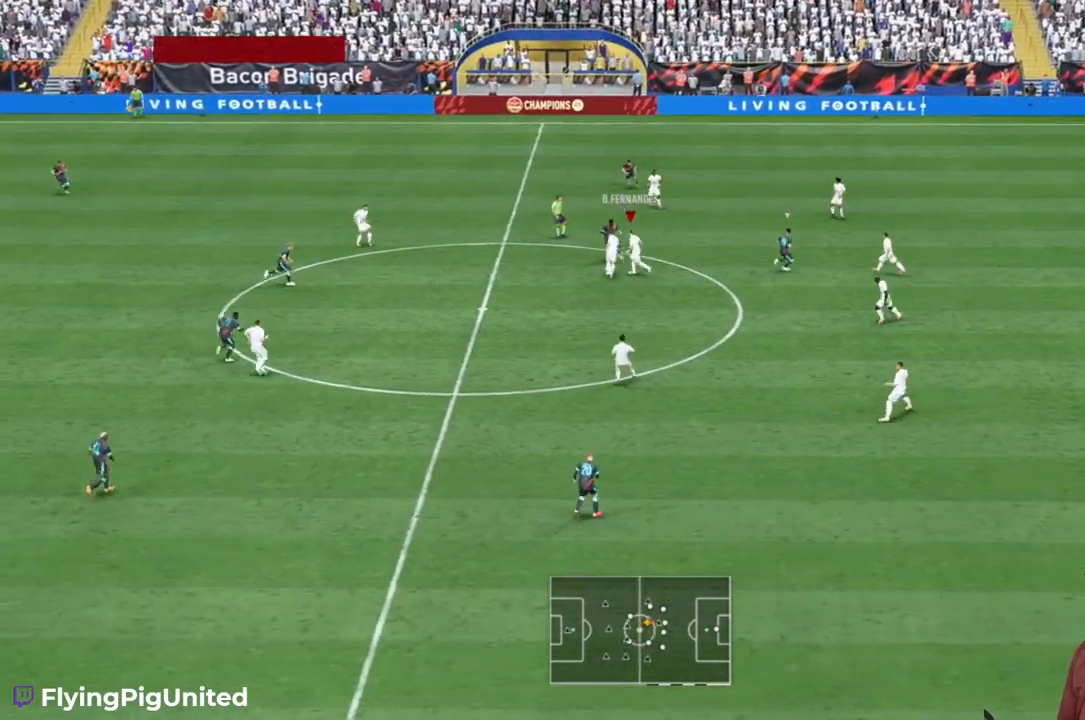
{"dt_ms": 500, "buttons": [], "left_stick": "down-left", "right_stick": "center"}
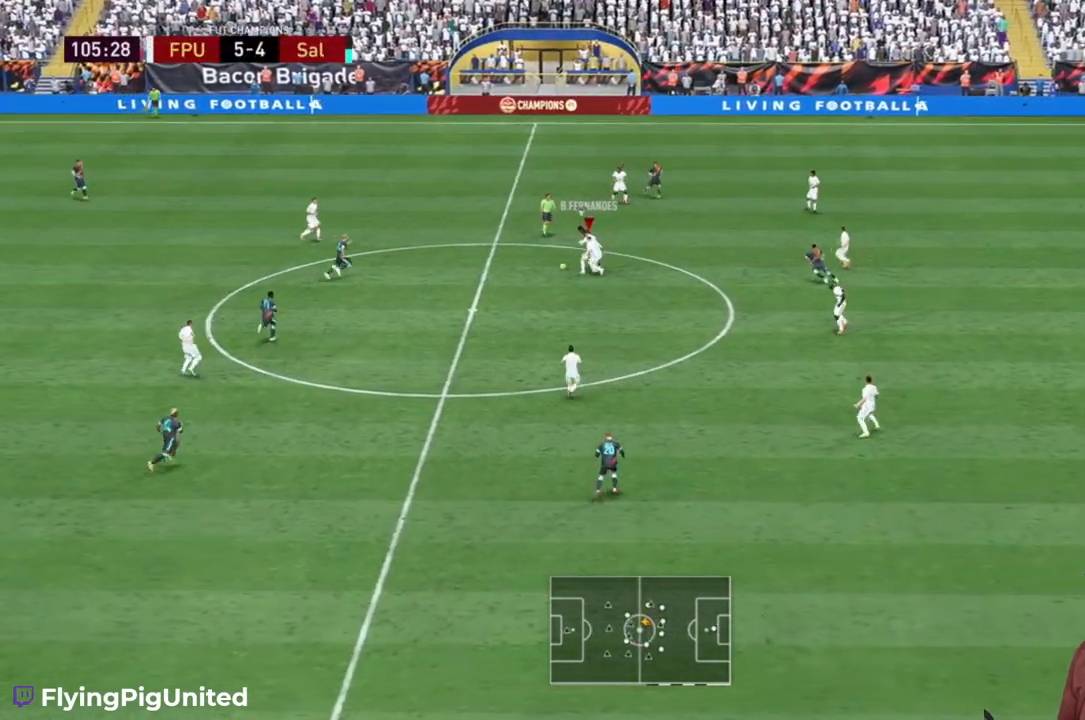
{"dt_ms": 500, "buttons": ["A"], "left_stick": "up-left", "right_stick": "center", "events": [[117, "left_stick", "left"], [433, "A", "down"], [500, "left_stick", "up-left"]]}
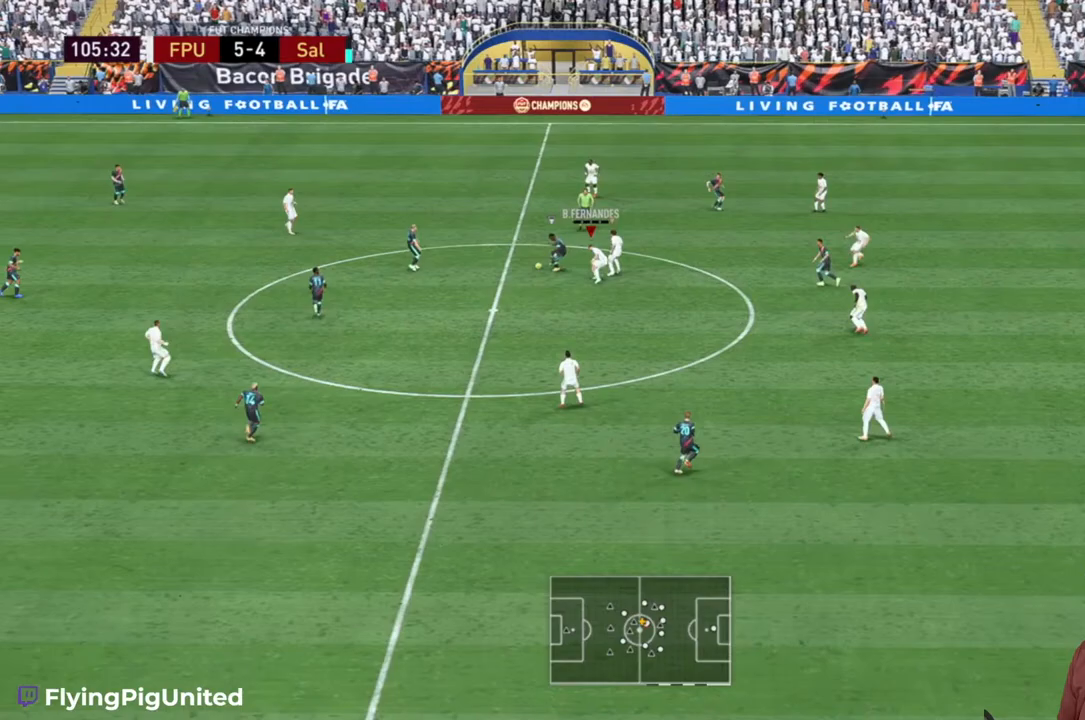
{"dt_ms": 500, "buttons": [], "left_stick": "left", "right_stick": "center", "events": [[100, "A", "up"], [167, "left_stick", "left"]]}
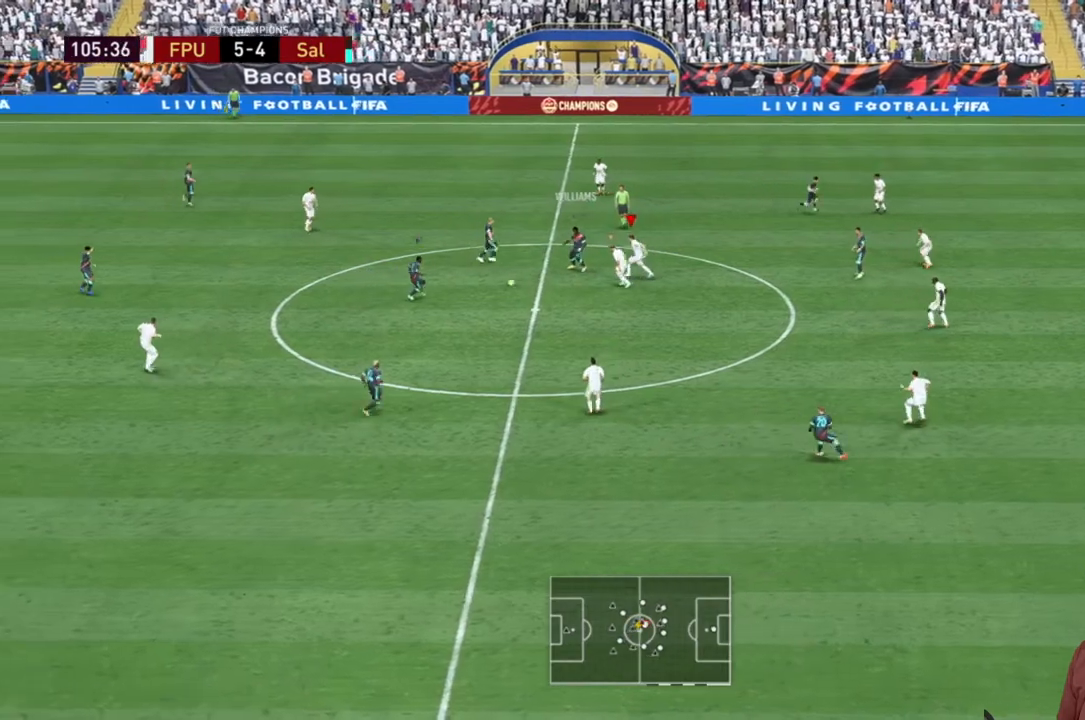
{"dt_ms": 500, "buttons": [], "left_stick": "down", "right_stick": "center"}
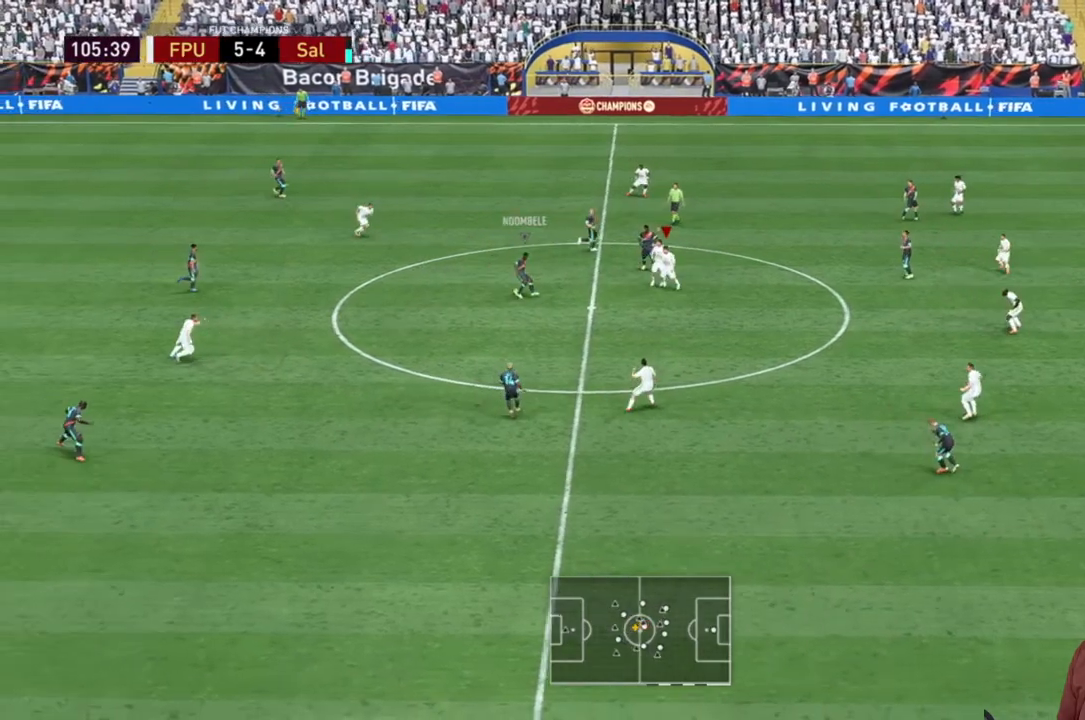
{"dt_ms": 500, "buttons": [], "left_stick": "left", "right_stick": "center", "events": [[450, "left_stick", "left"]]}
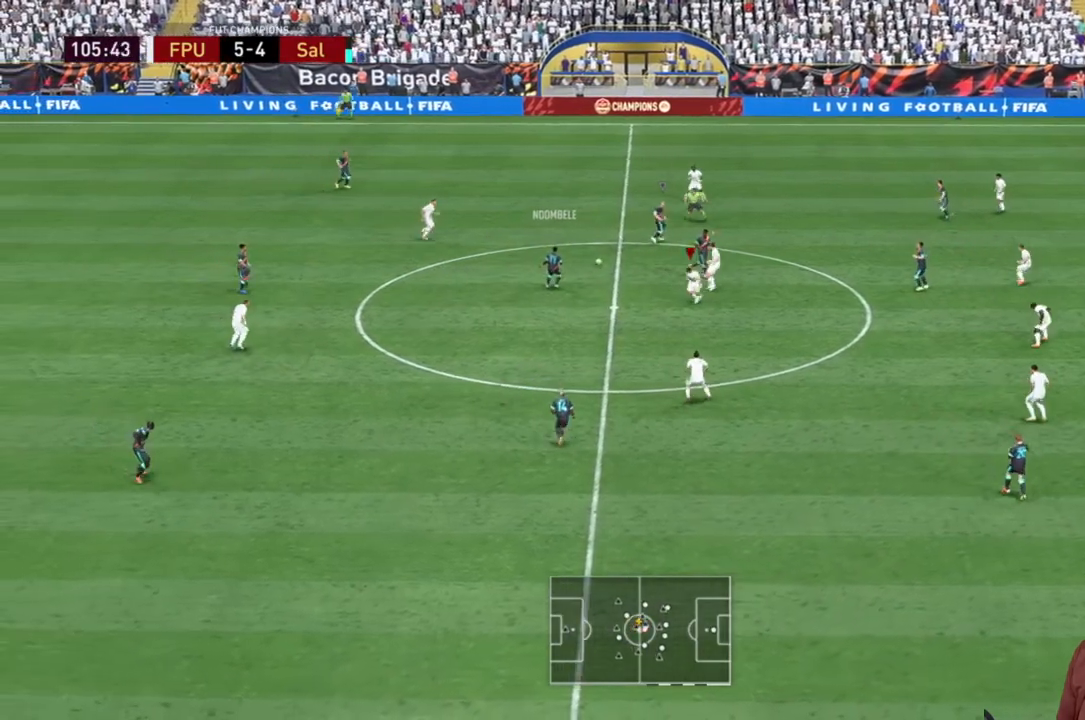
{"dt_ms": 500, "buttons": [], "left_stick": "up-right", "right_stick": "center", "events": [[17, "left_stick", "up-left"], [217, "left_stick", "up"], [383, "left_stick", "up-right"]]}
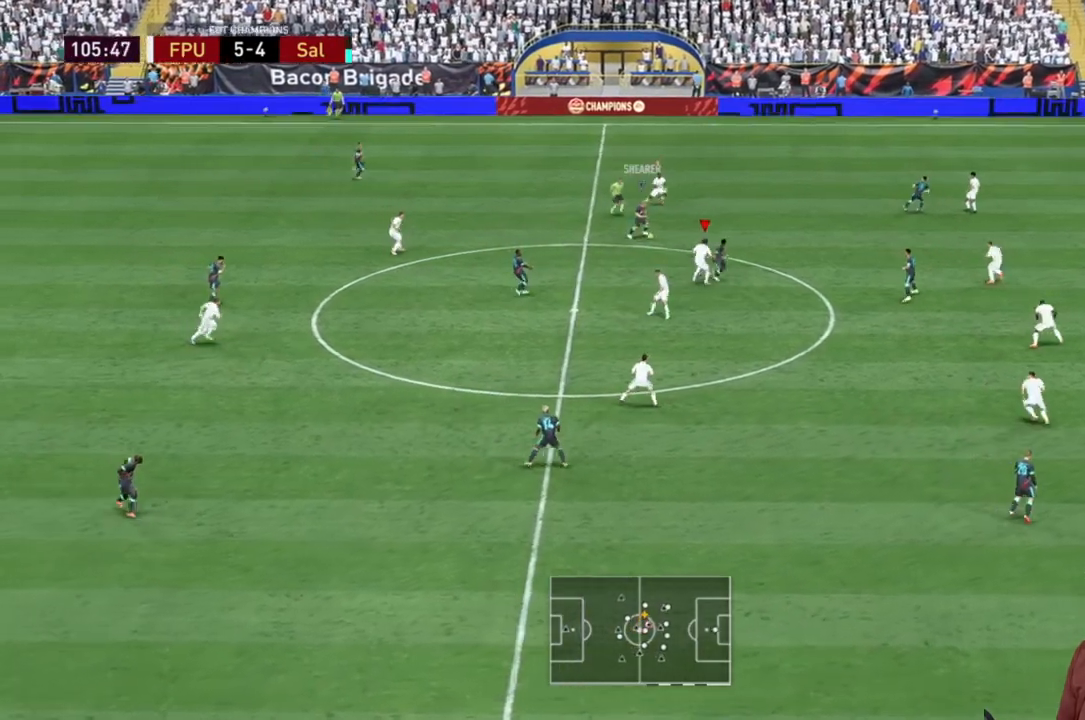
{"dt_ms": 500, "buttons": [], "left_stick": "up-right", "right_stick": "center", "events": []}
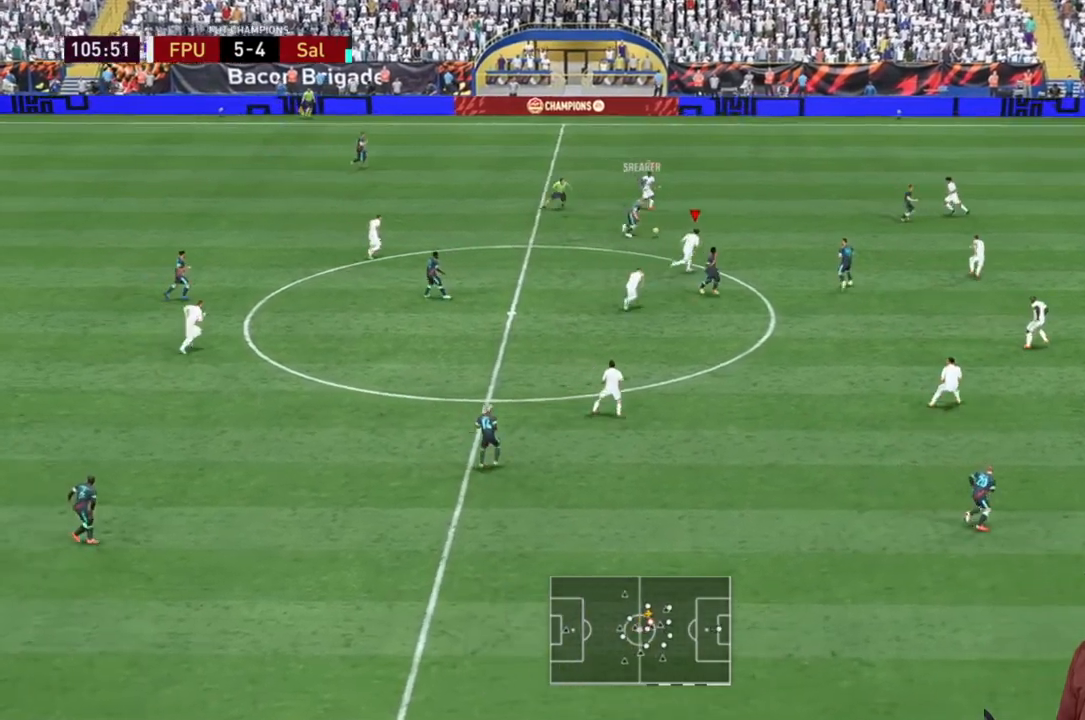
{"dt_ms": 500, "buttons": [], "left_stick": "up-right", "right_stick": "center", "events": []}
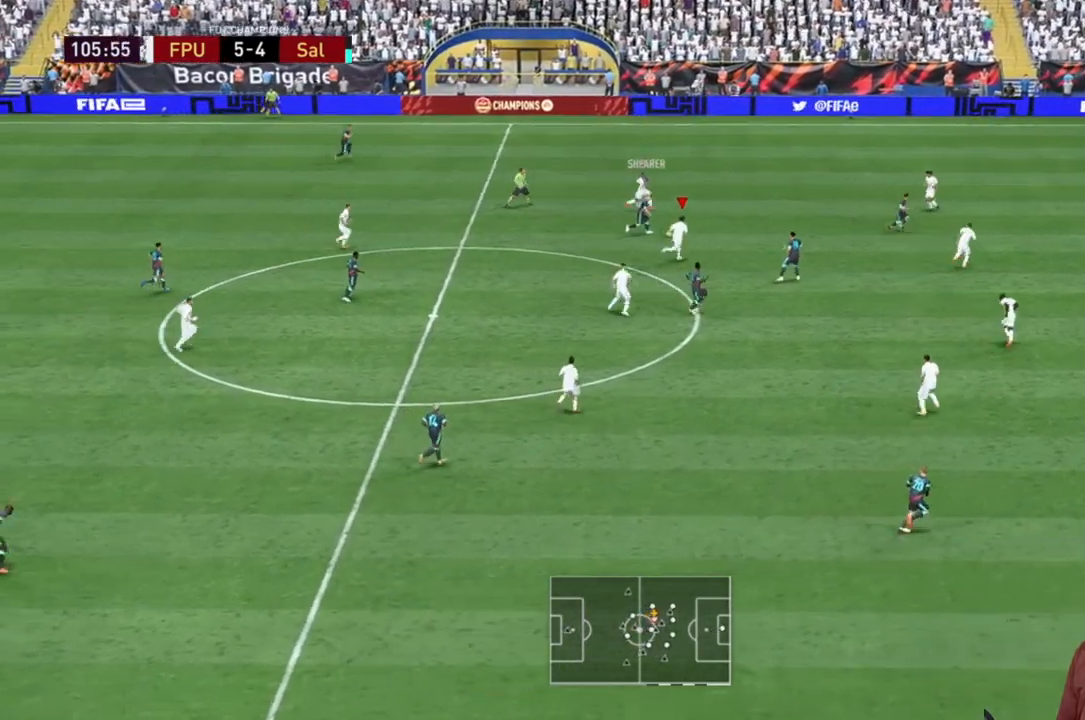
{"dt_ms": 500, "buttons": ["L2"], "left_stick": "right", "right_stick": "center", "events": [[467, "left_stick", "right"], [483, "L2", "down"]]}
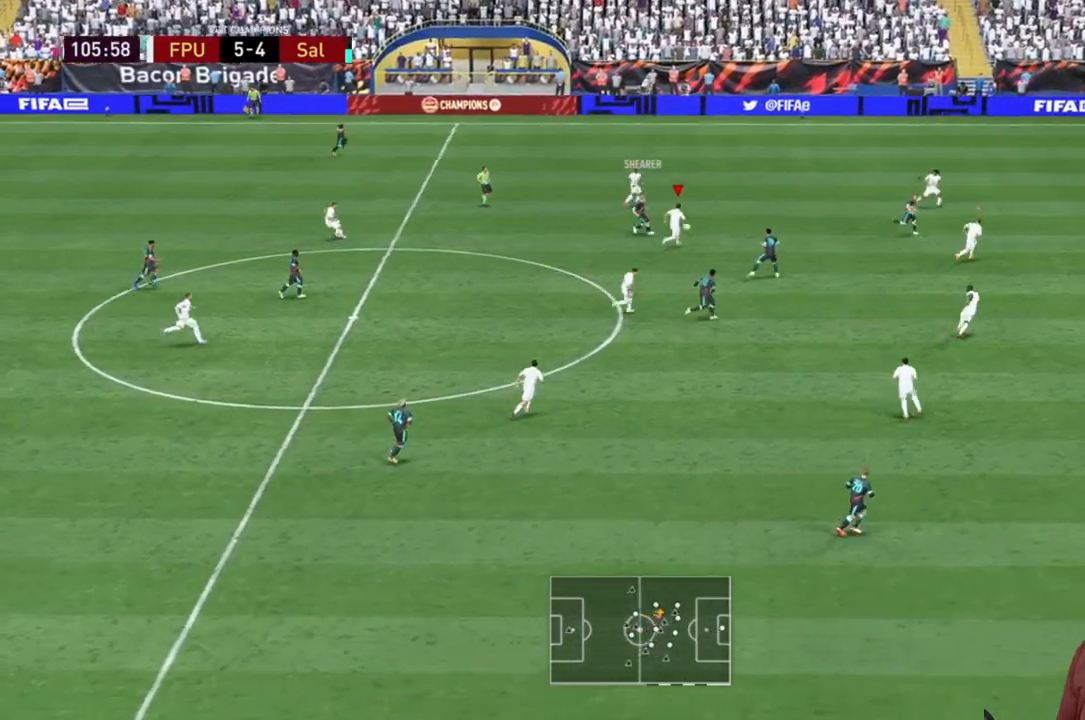
{"dt_ms": 500, "buttons": [], "left_stick": "up-left", "right_stick": "center"}
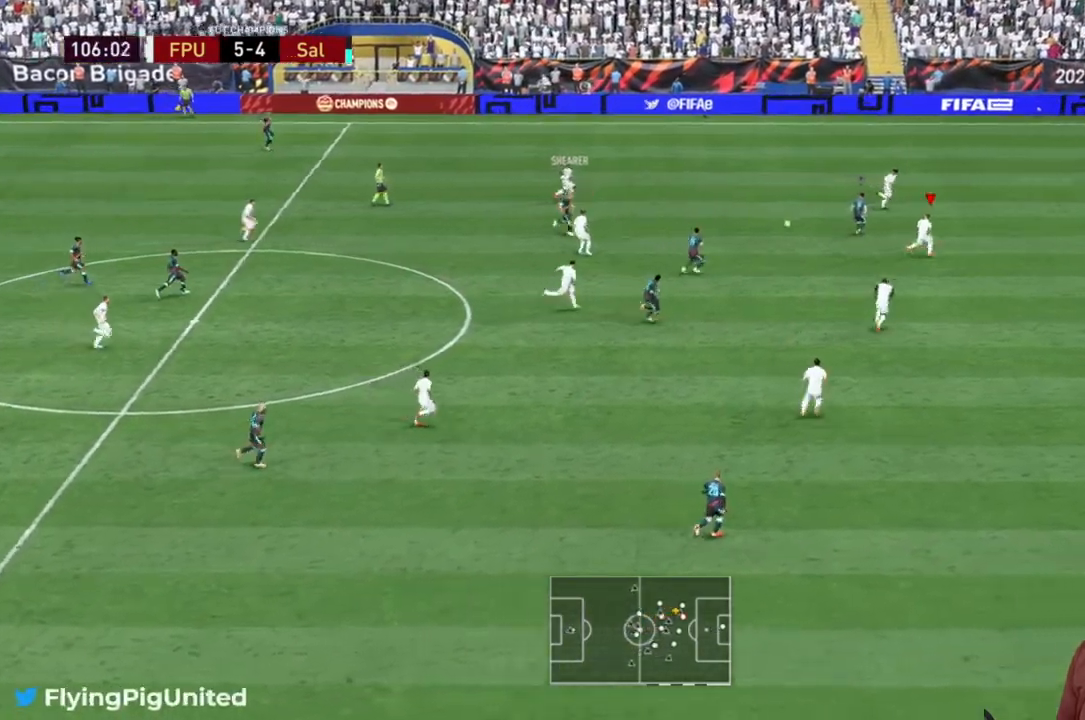
{"dt_ms": 1000, "buttons": [], "left_stick": "down-right", "right_stick": "center"}
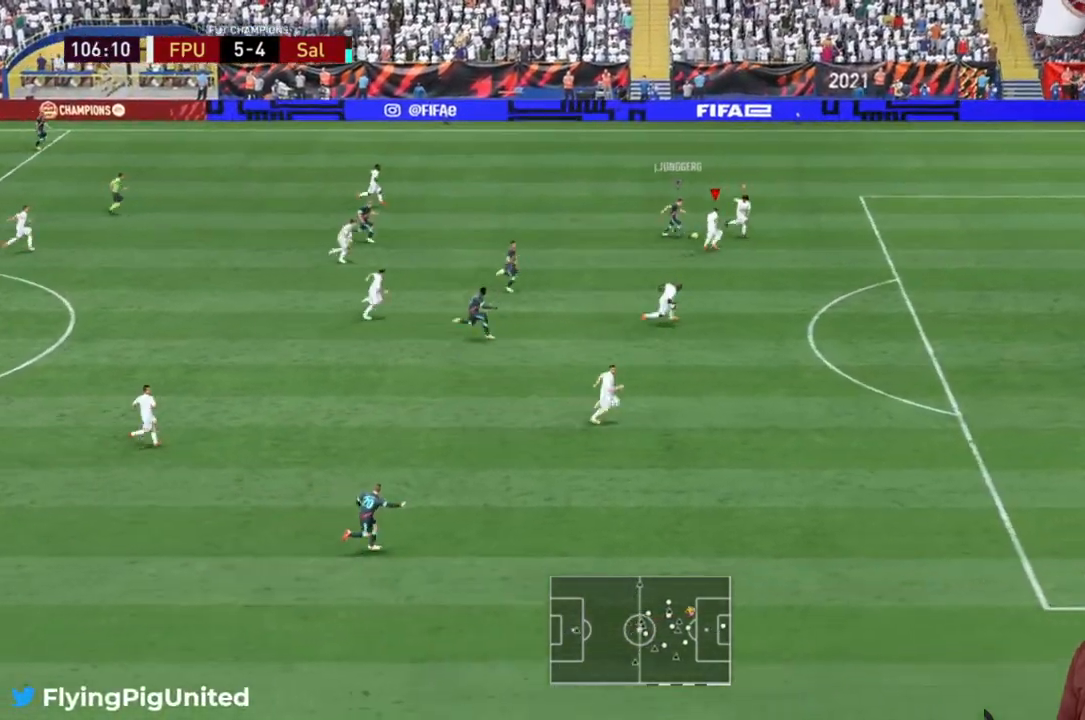
{"dt_ms": 500, "buttons": ["L2"], "left_stick": "down-right", "right_stick": "center", "events": [[267, "L2", "down"]]}
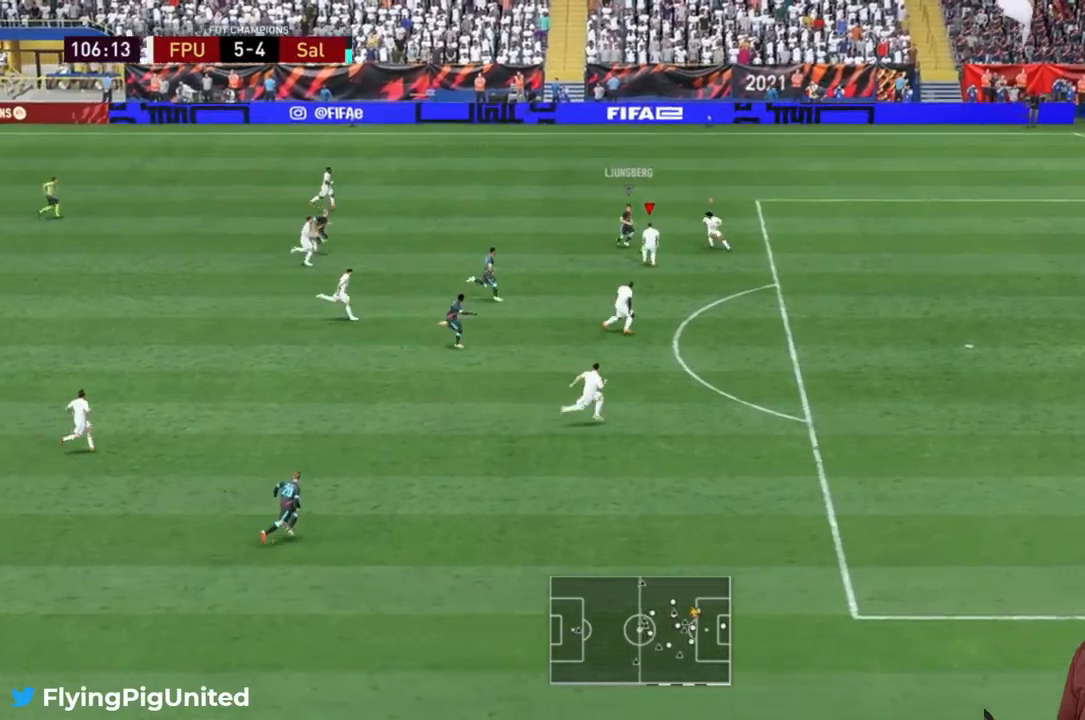
{"dt_ms": 500, "buttons": ["A"], "left_stick": "up-right", "right_stick": "center", "events": [[183, "L2", "up"], [217, "left_stick", "up-right"], [400, "A", "down"]]}
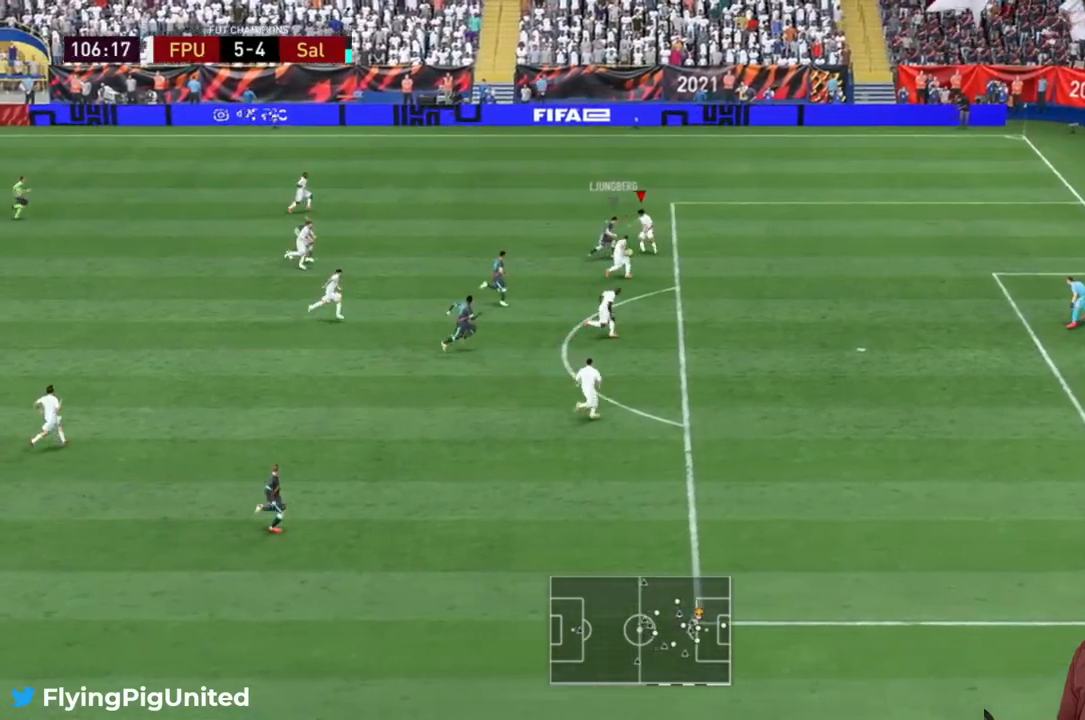
{"dt_ms": 500, "buttons": ["Y"], "left_stick": "right", "right_stick": "center", "events": [[33, "A", "up"], [400, "Y", "down"], [467, "left_stick", "right"]]}
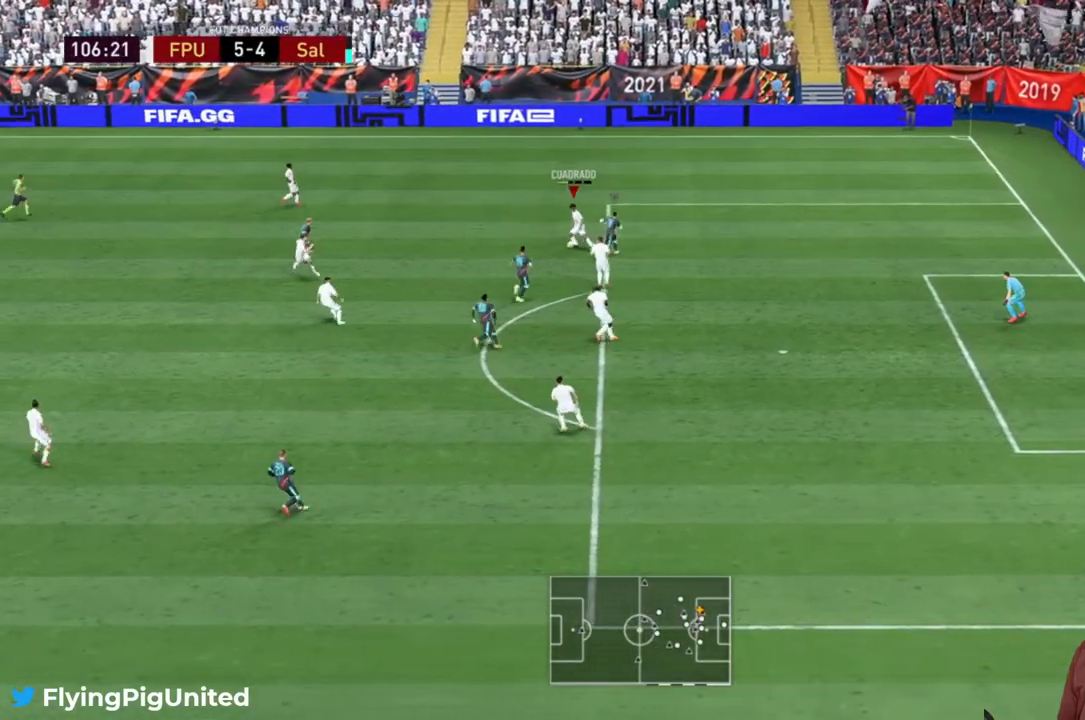
{"dt_ms": 500, "buttons": [], "left_stick": "up-left", "right_stick": "center", "events": [[67, "Y", "up"], [67, "left_stick", "up-right"], [167, "left_stick", "up"], [267, "left_stick", "up-left"]]}
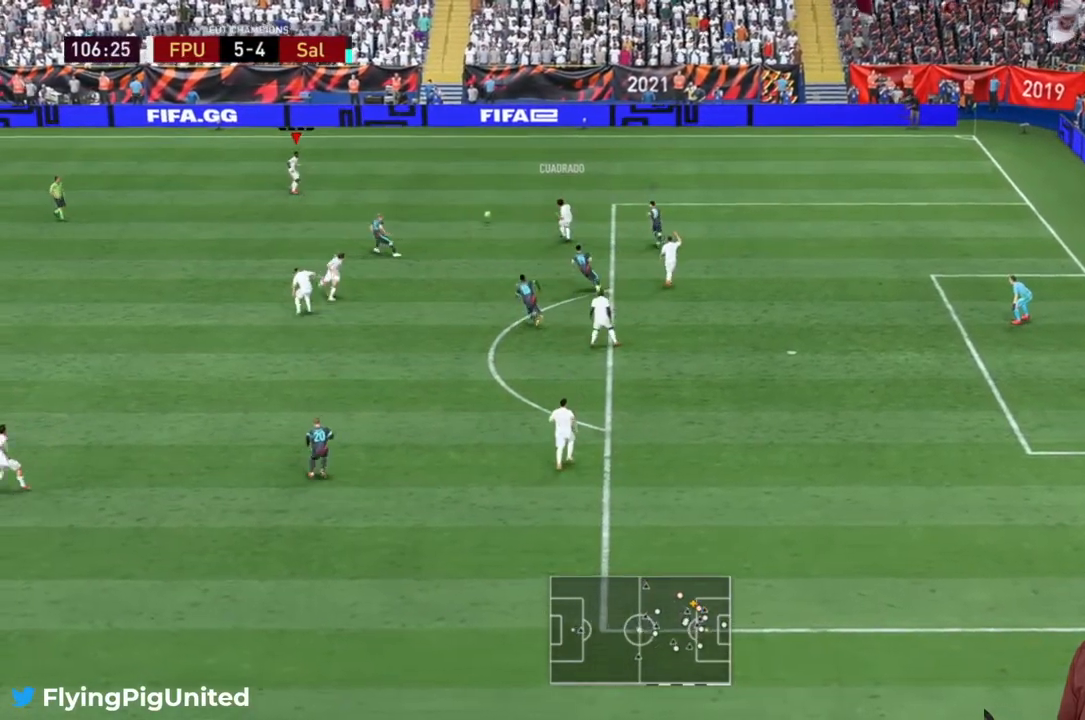
{"dt_ms": 500, "buttons": [], "left_stick": "down-left", "right_stick": "center"}
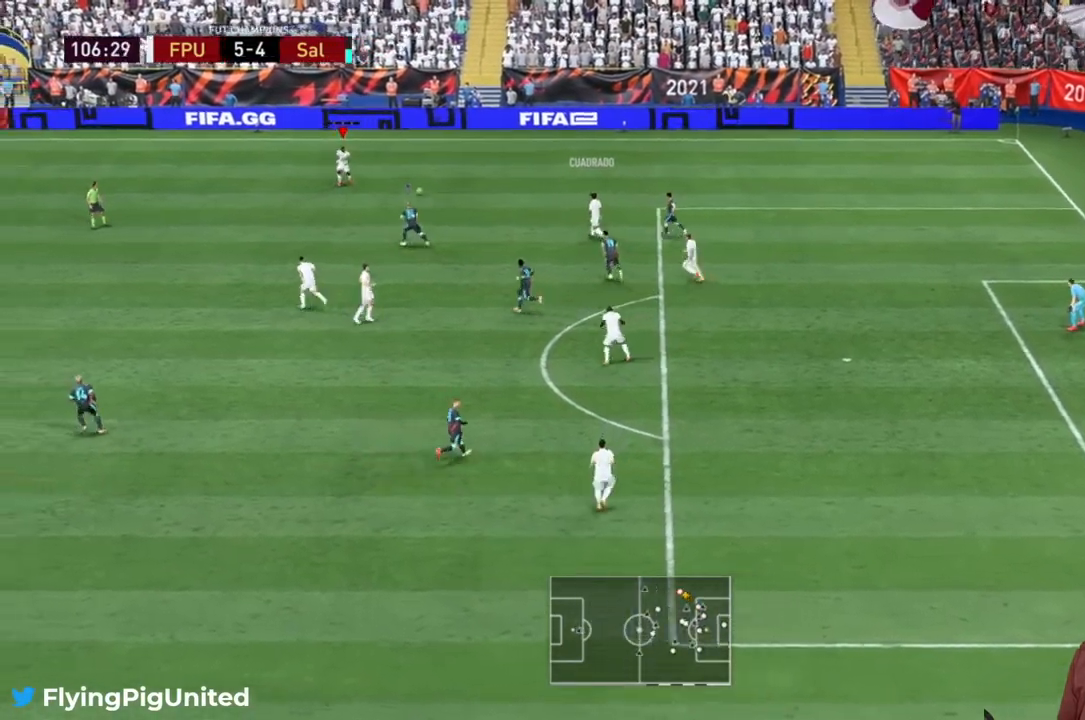
{"dt_ms": 500, "buttons": [], "left_stick": "down-left", "right_stick": "center", "events": []}
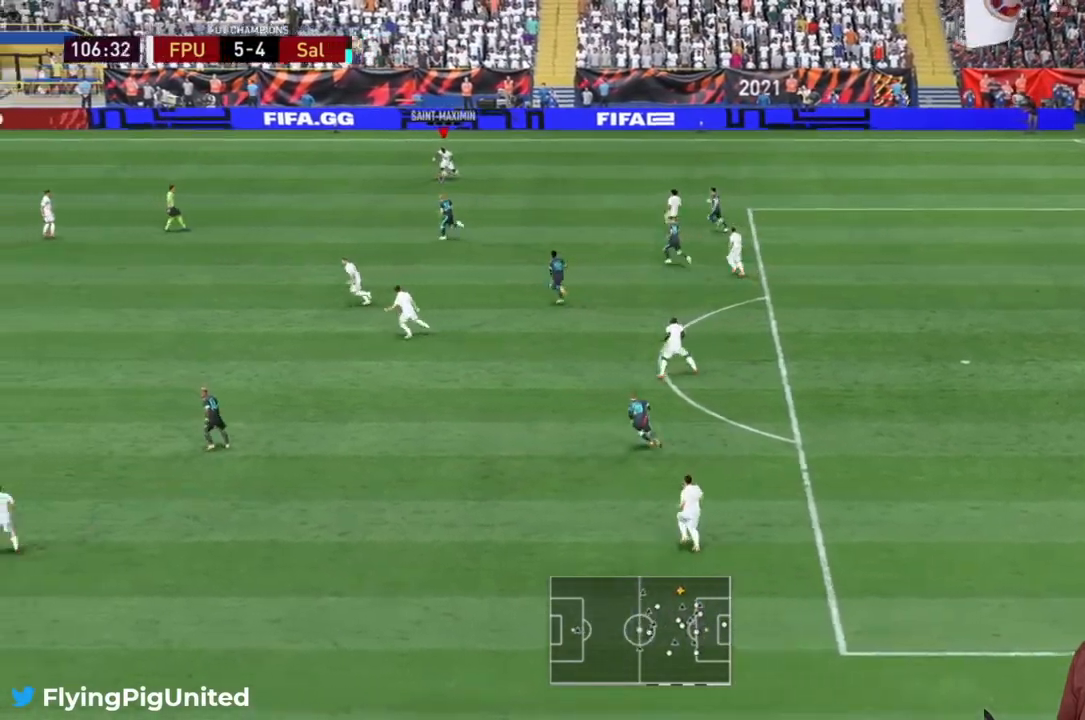
{"dt_ms": 500, "buttons": [], "left_stick": "down-left", "right_stick": "center", "events": [[17, "Y", "down"], [150, "Y", "up"]]}